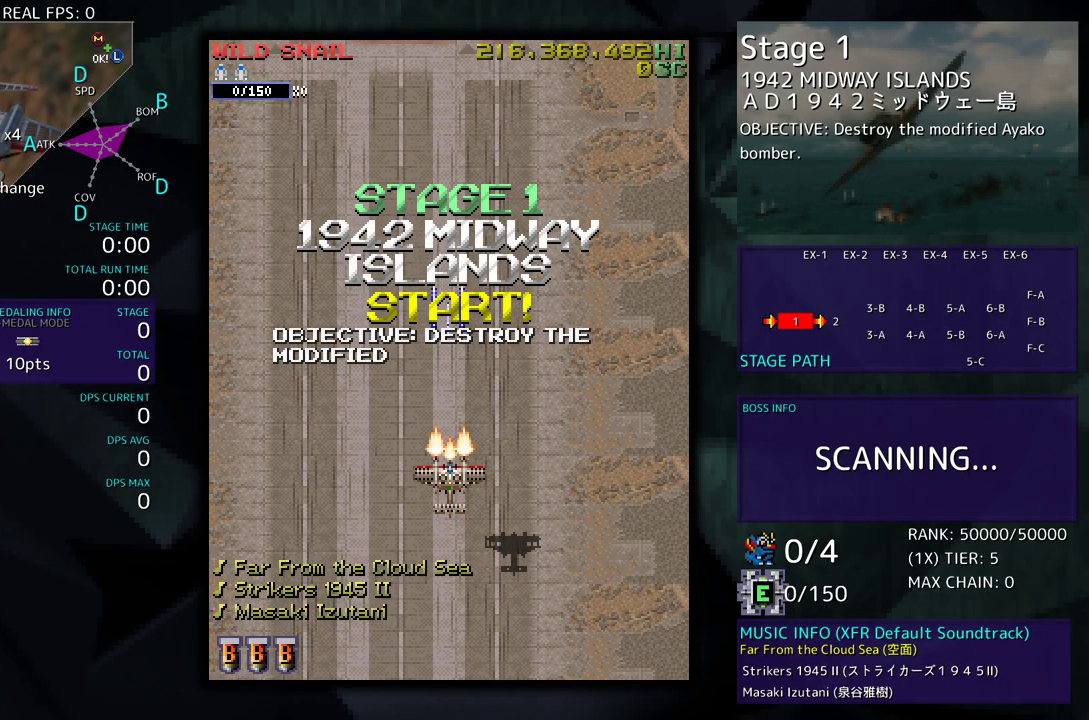
Gameplay with a controller; each line is a JSON object with the inputs held at the frame after it. "events" lists button and stick changes between this image and that frame as [ms after this image, input, new state], when the widget could be followed in between. Not read: L3 R3 other_buttons.
{"buttons": [], "events": []}
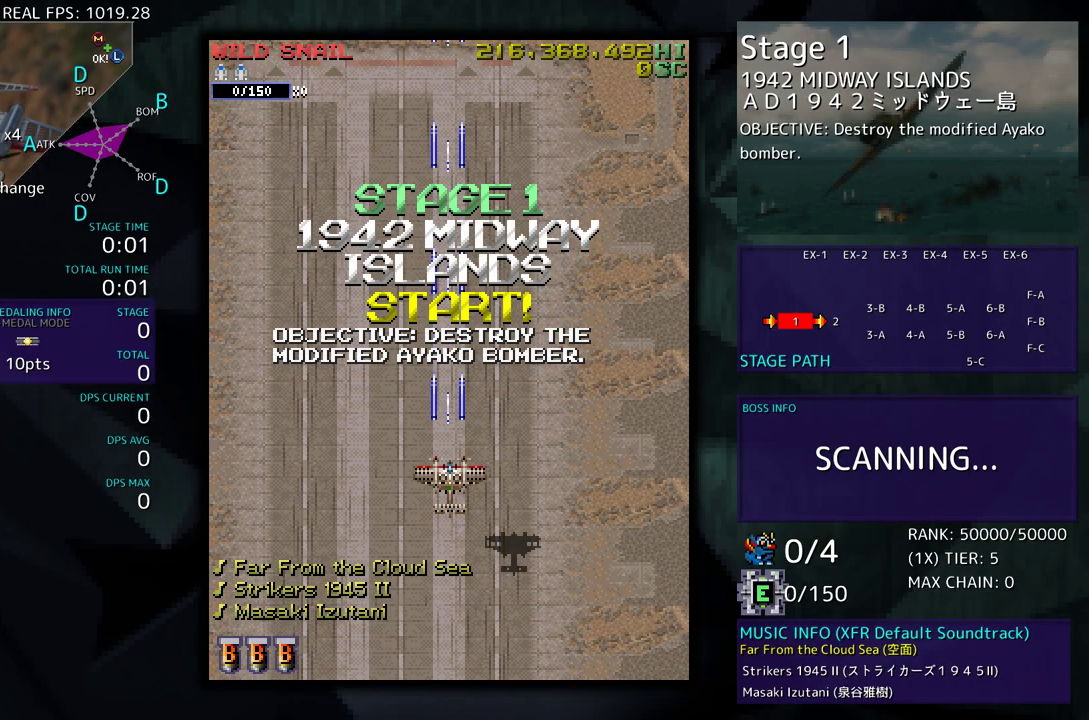
{"buttons": [], "events": []}
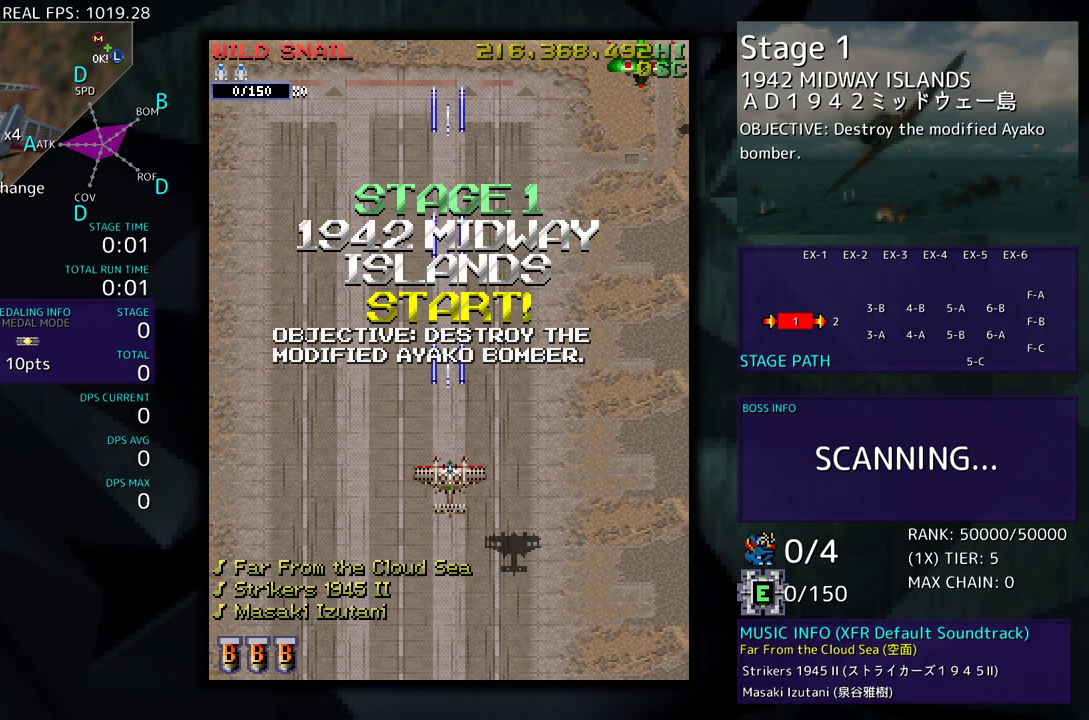
{"buttons": ["DPAD_DOWN", "DPAD_RIGHT"], "events": [[200, "DPAD_DOWN", "down"], [200, "DPAD_LEFT", "down"], [350, "DPAD_LEFT", "up"], [467, "DPAD_RIGHT", "down"]]}
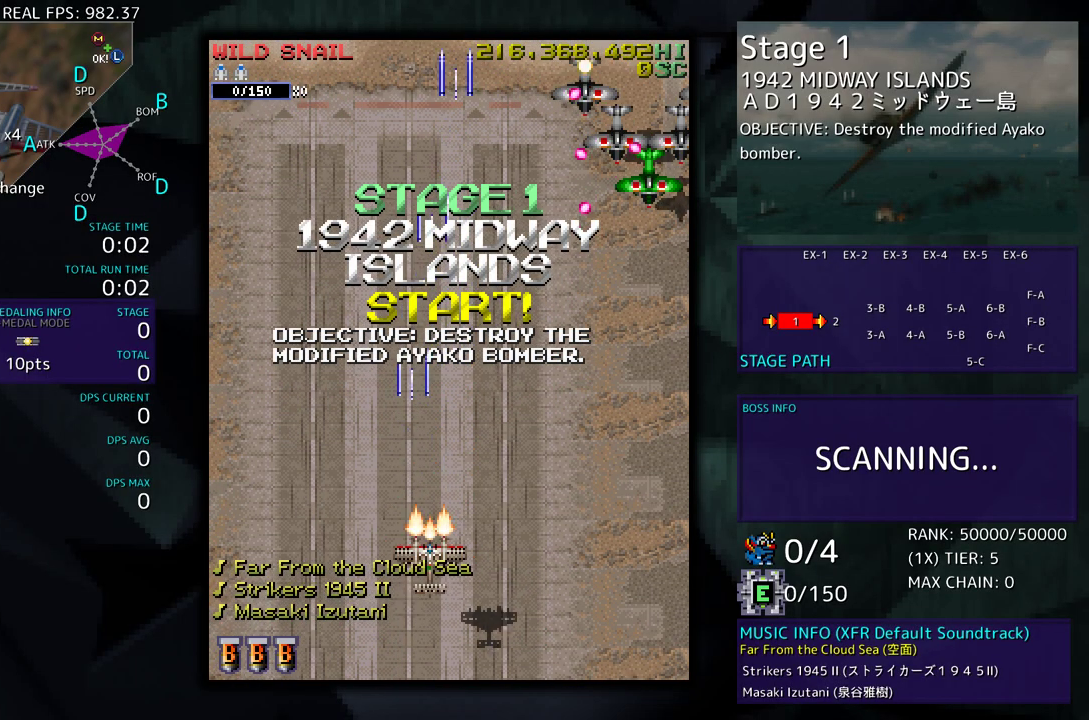
{"buttons": [], "events": [[50, "DPAD_RIGHT", "up"], [67, "DPAD_DOWN", "up"], [200, "DPAD_DOWN", "down"], [200, "DPAD_RIGHT", "down"], [467, "DPAD_DOWN", "up"], [483, "DPAD_RIGHT", "up"]]}
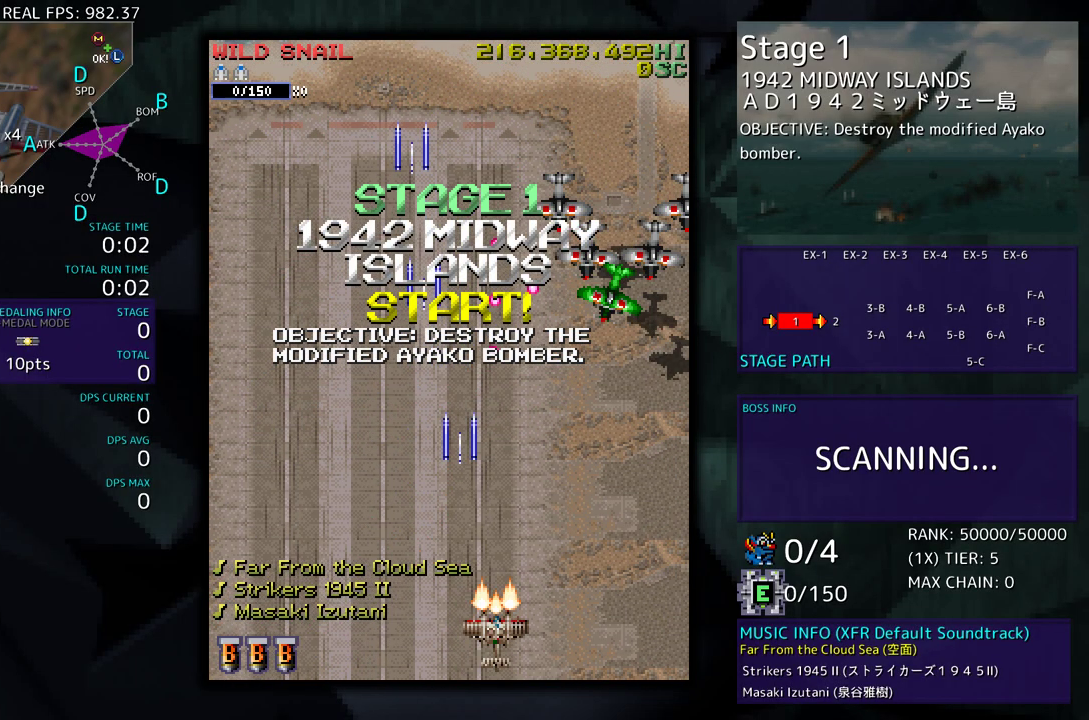
{"buttons": ["DPAD_RIGHT"], "events": [[83, "DPAD_RIGHT", "down"], [183, "DPAD_RIGHT", "up"], [250, "DPAD_RIGHT", "down"], [350, "DPAD_RIGHT", "up"], [400, "DPAD_RIGHT", "down"]]}
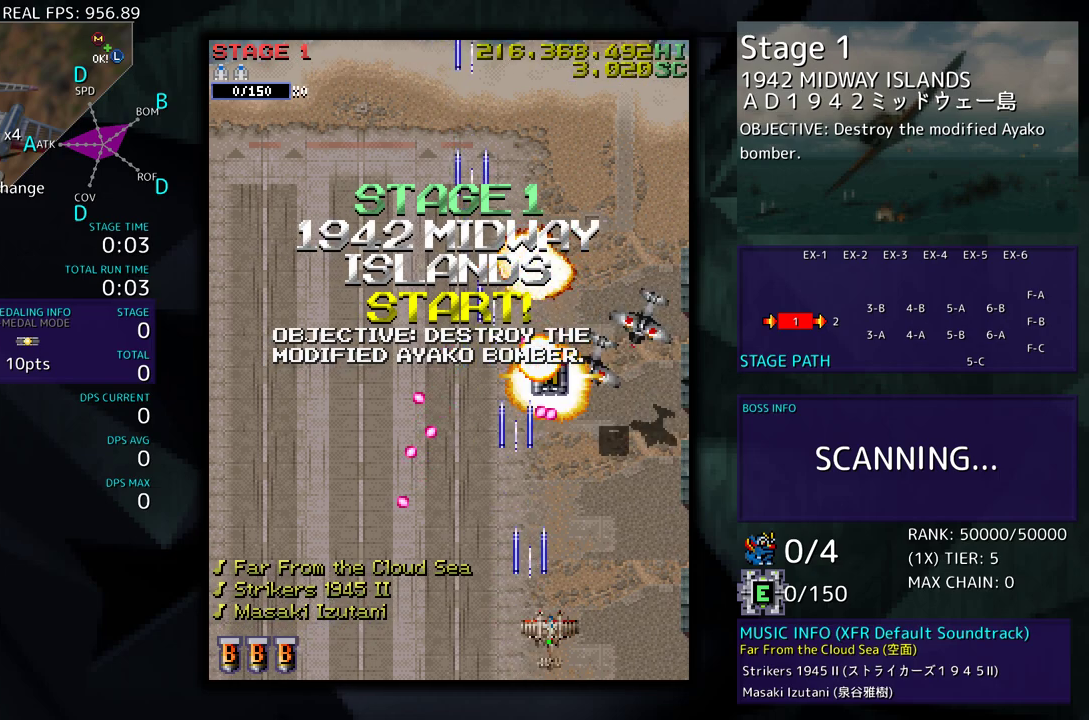
{"buttons": ["DPAD_UP", "DPAD_RIGHT"], "events": [[17, "DPAD_RIGHT", "up"], [50, "DPAD_RIGHT", "down"], [200, "DPAD_RIGHT", "up"], [283, "DPAD_RIGHT", "down"], [433, "DPAD_UP", "down"]]}
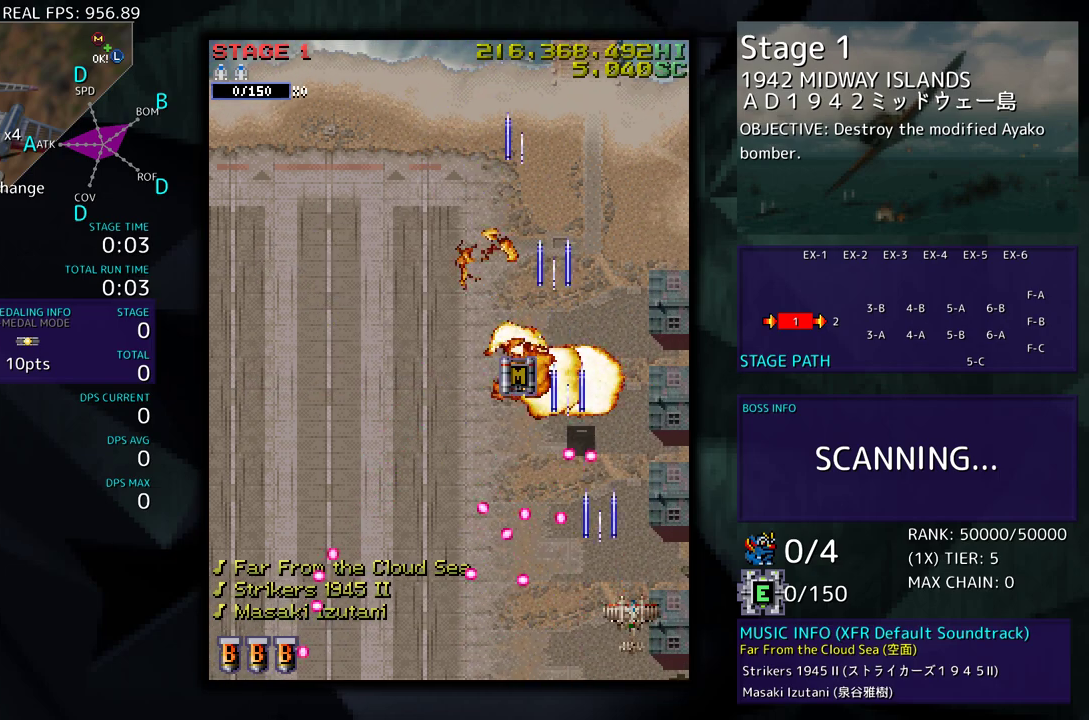
{"buttons": ["DPAD_LEFT"], "events": [[283, "DPAD_RIGHT", "up"], [333, "DPAD_LEFT", "down"], [433, "DPAD_UP", "up"]]}
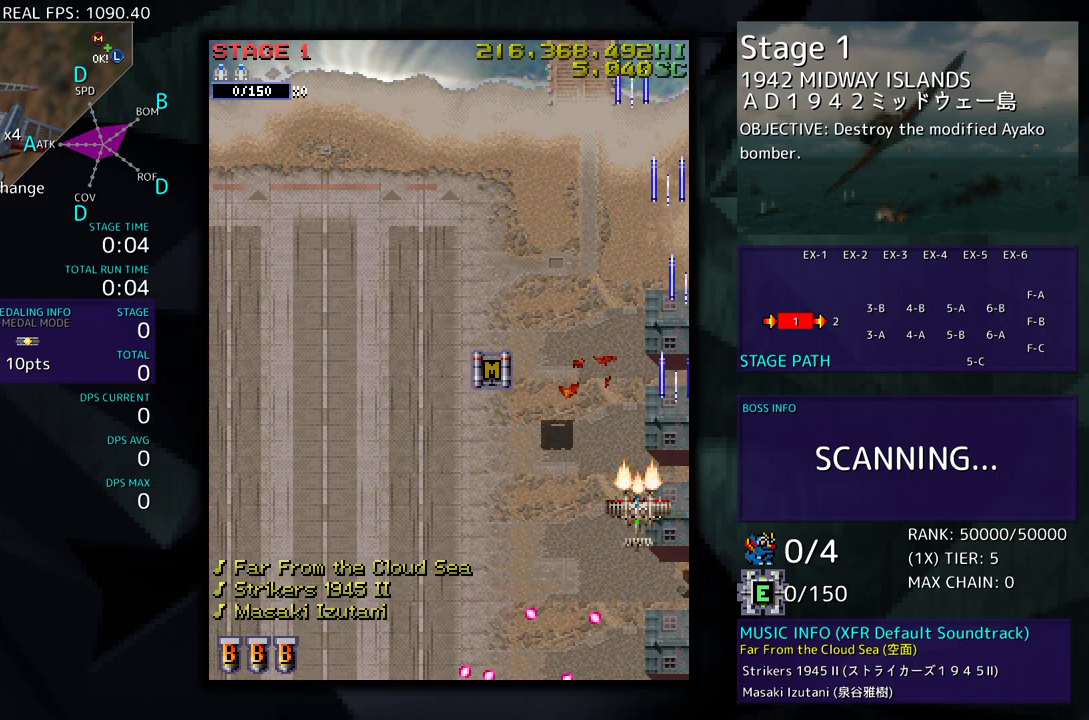
{"buttons": ["DPAD_DOWN"], "events": [[50, "DPAD_DOWN", "down"], [183, "DPAD_DOWN", "up"], [450, "DPAD_DOWN", "down"], [500, "DPAD_LEFT", "up"]]}
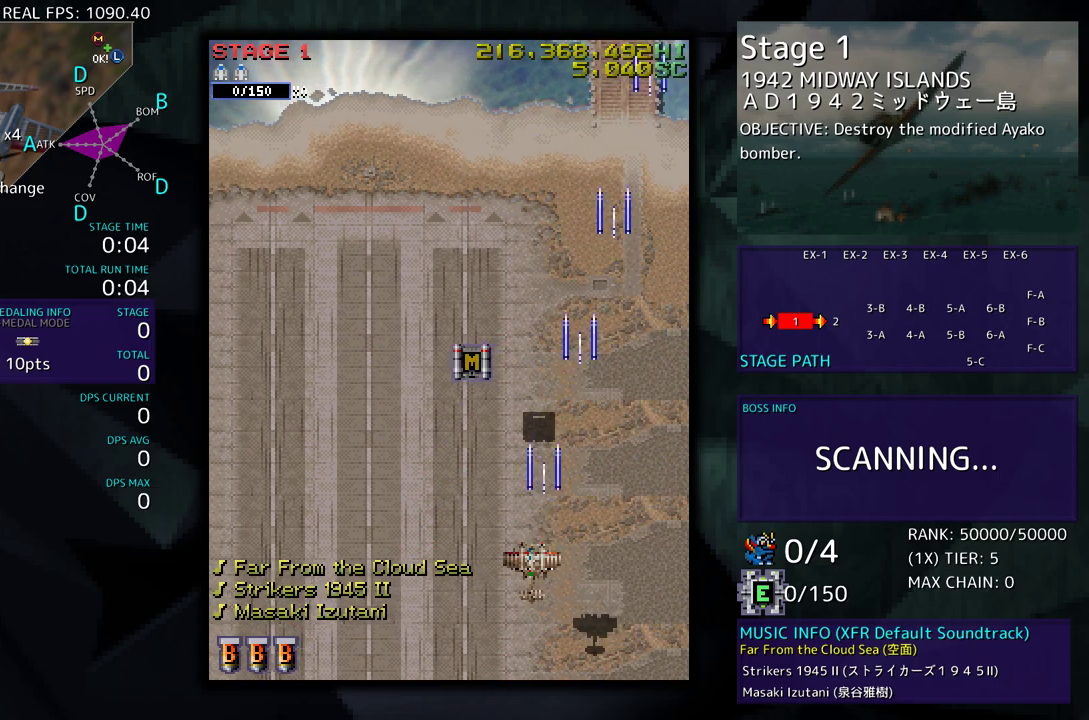
{"buttons": [], "events": [[33, "DPAD_DOWN", "up"]]}
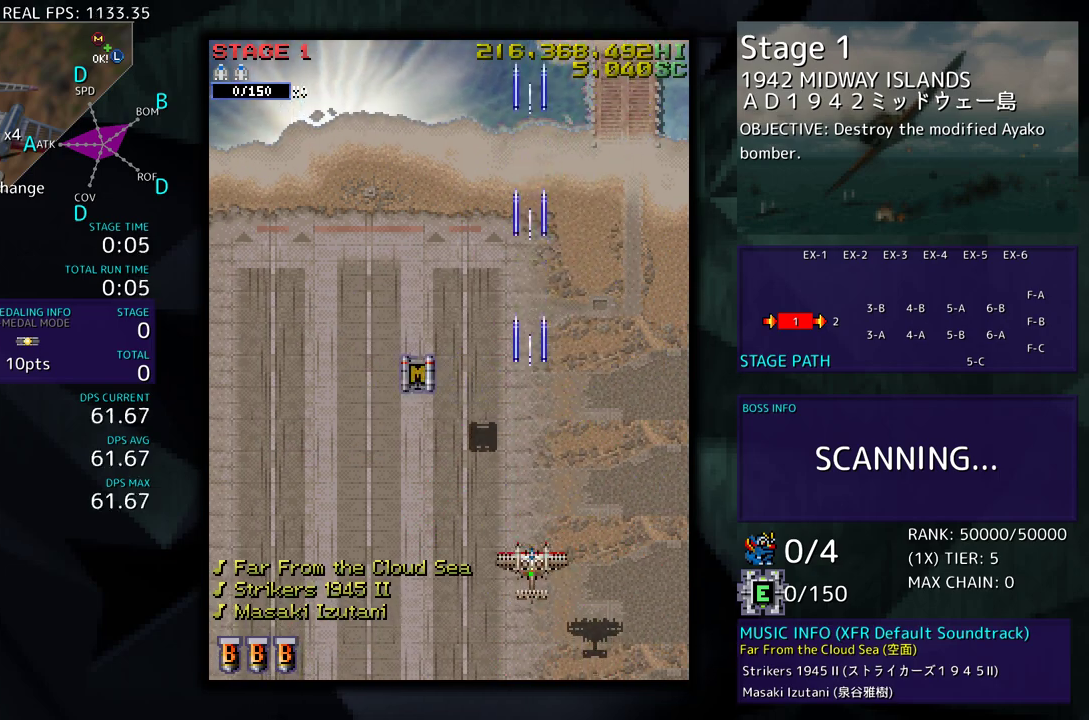
{"buttons": ["DPAD_UP", "DPAD_LEFT"], "events": [[167, "DPAD_UP", "down"], [183, "DPAD_LEFT", "down"], [317, "DPAD_UP", "up"], [367, "DPAD_UP", "down"]]}
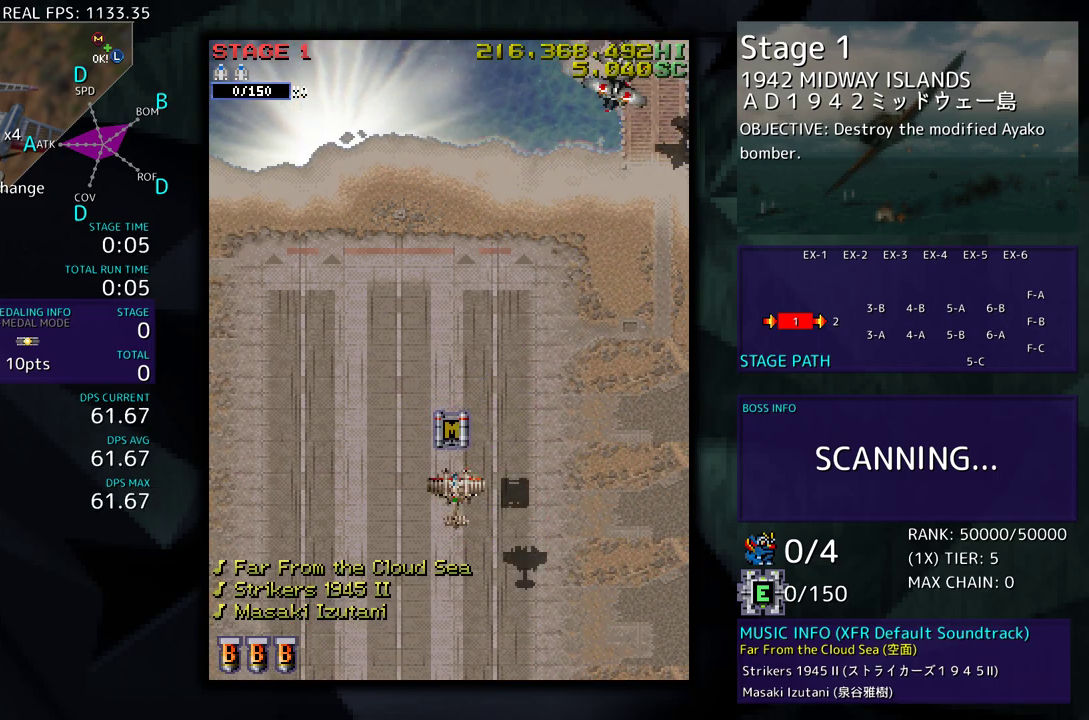
{"buttons": ["DPAD_DOWN"], "events": [[133, "DPAD_DOWN", "down"], [133, "DPAD_LEFT", "up"], [133, "DPAD_UP", "up"], [250, "DPAD_DOWN", "up"], [400, "DPAD_DOWN", "down"], [433, "DPAD_RIGHT", "down"], [450, "DPAD_RIGHT", "up"]]}
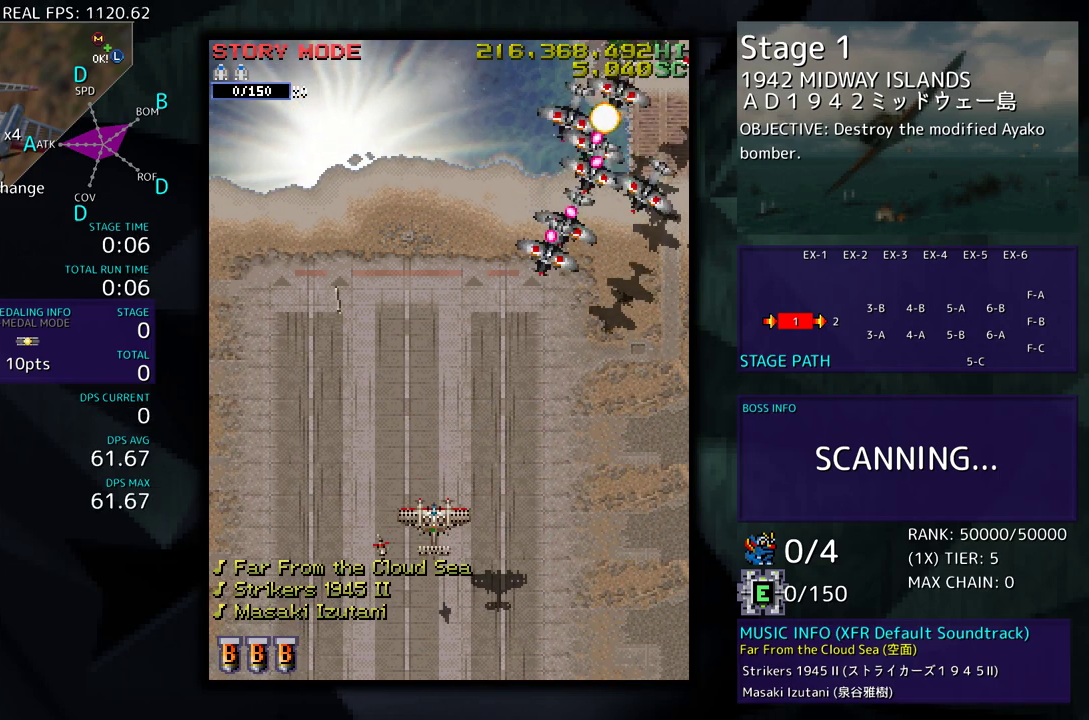
{"buttons": ["DPAD_DOWN", "DPAD_RIGHT"], "events": [[33, "DPAD_DOWN", "up"], [133, "DPAD_RIGHT", "down"], [167, "DPAD_DOWN", "down"], [367, "DPAD_DOWN", "up"], [500, "DPAD_DOWN", "down"]]}
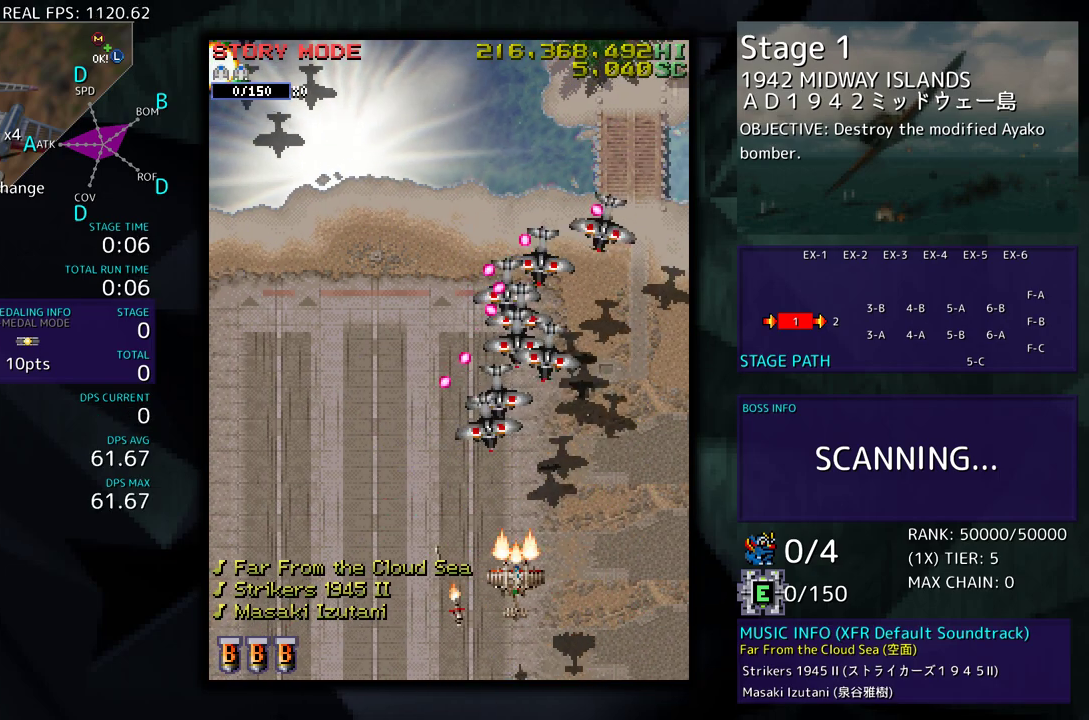
{"buttons": ["DPAD_DOWN", "DPAD_LEFT"], "events": [[17, "DPAD_RIGHT", "up"], [33, "DPAD_LEFT", "down"], [100, "DPAD_DOWN", "up"], [350, "DPAD_DOWN", "down"]]}
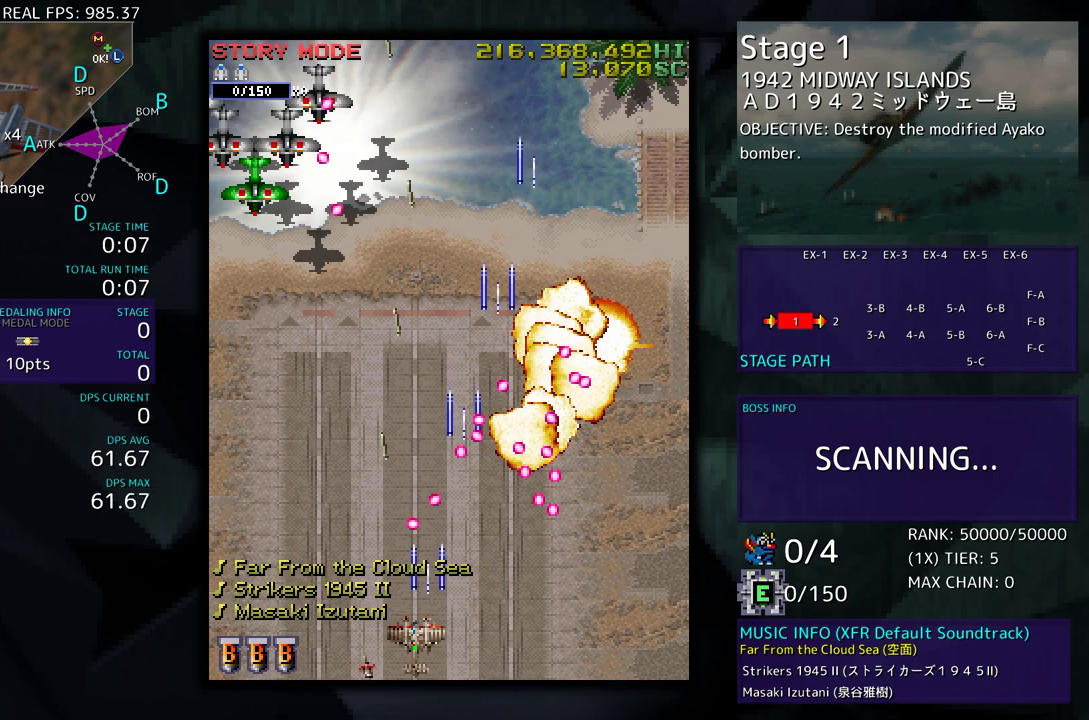
{"buttons": ["DPAD_UP", "DPAD_LEFT"], "events": [[50, "DPAD_DOWN", "up"], [283, "DPAD_UP", "down"]]}
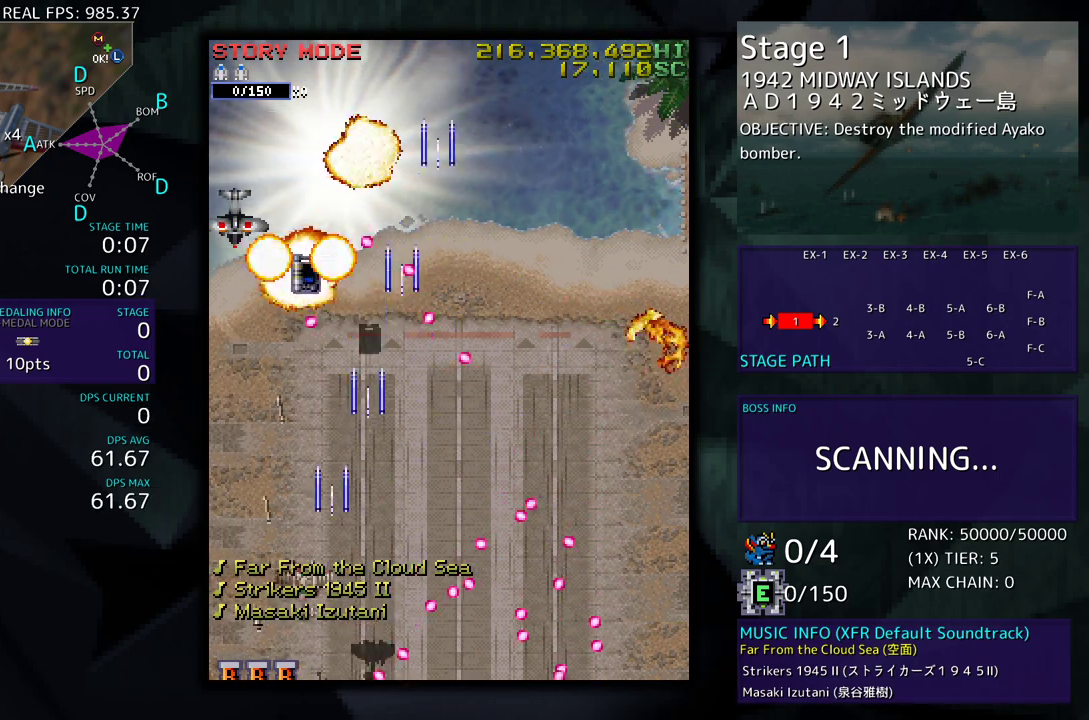
{"buttons": ["DPAD_UP", "DPAD_LEFT"], "events": [[250, "DPAD_LEFT", "up"], [283, "DPAD_UP", "up"], [467, "DPAD_LEFT", "down"], [467, "DPAD_UP", "down"]]}
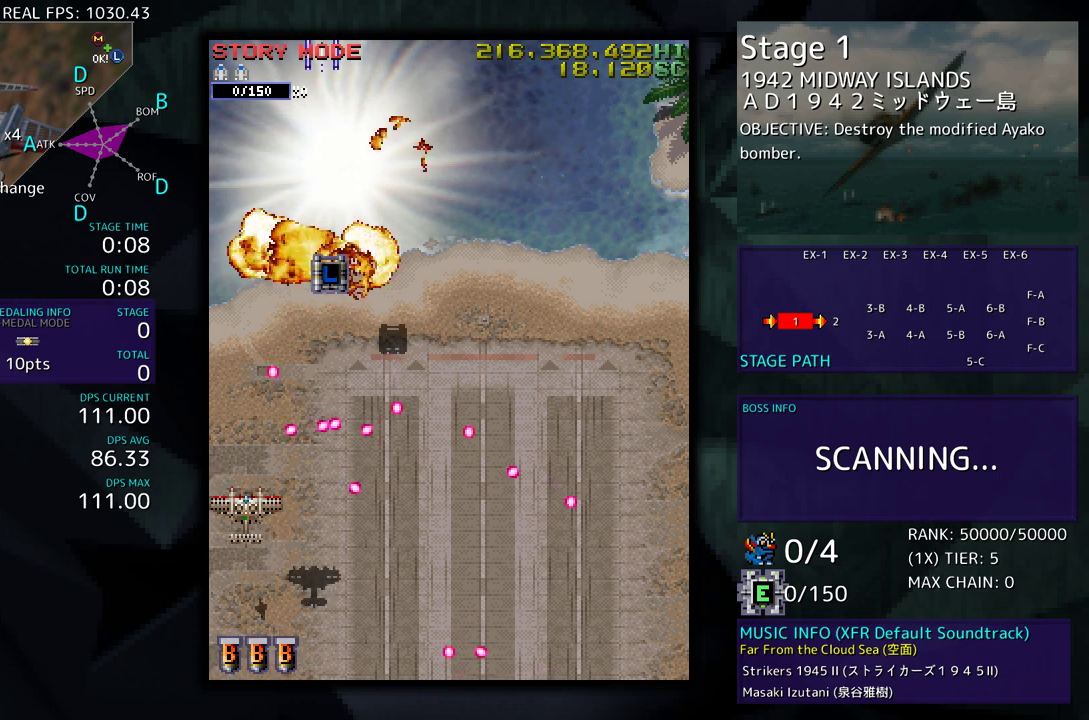
{"buttons": ["DPAD_DOWN", "DPAD_RIGHT"], "events": [[250, "DPAD_LEFT", "up"], [400, "DPAD_RIGHT", "down"], [400, "DPAD_UP", "up"], [450, "DPAD_DOWN", "down"]]}
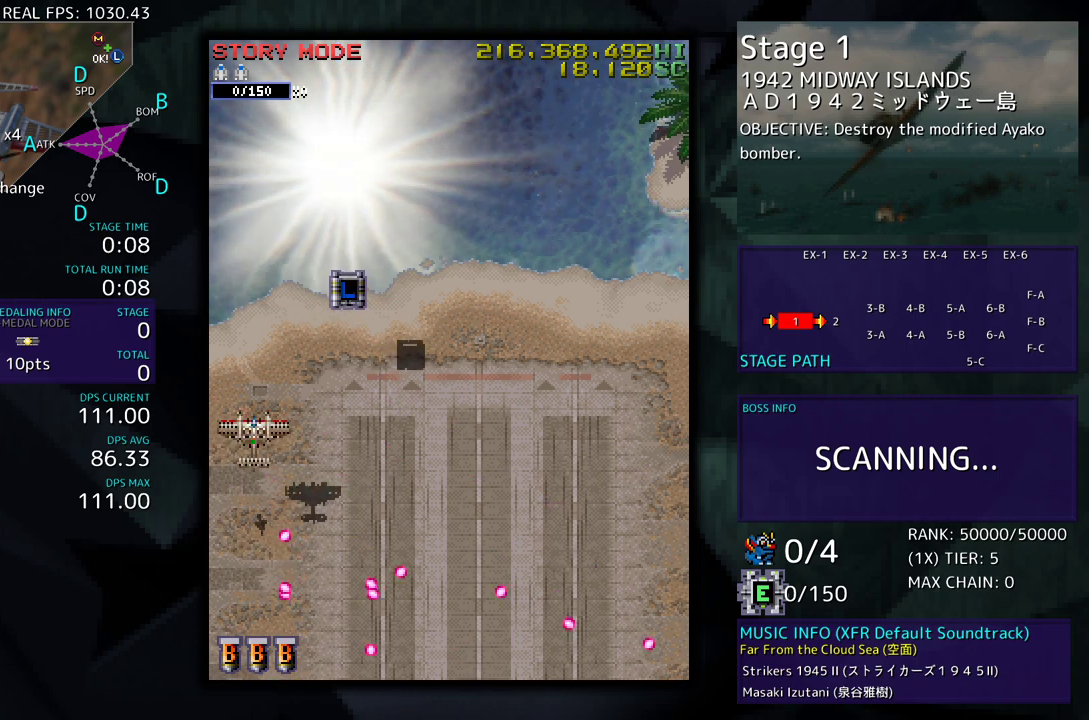
{"buttons": [], "events": [[167, "DPAD_DOWN", "up"], [167, "DPAD_RIGHT", "up"]]}
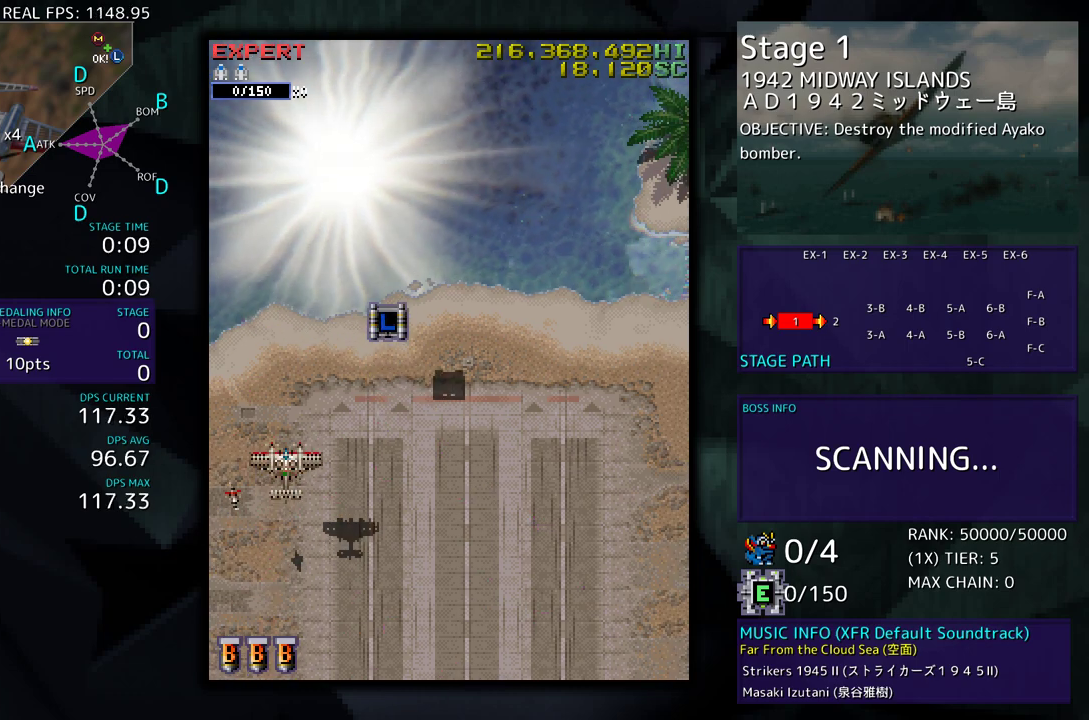
{"buttons": ["DPAD_UP"], "events": [[317, "DPAD_UP", "down"]]}
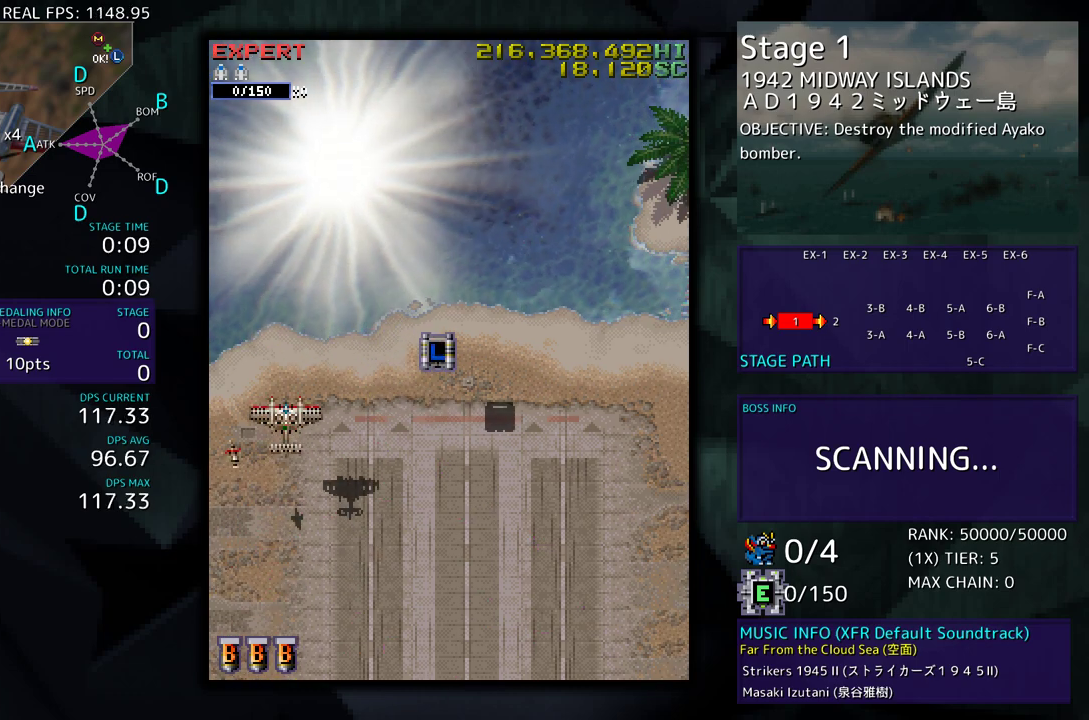
{"buttons": [], "events": [[217, "DPAD_UP", "up"], [267, "DPAD_RIGHT", "down"], [300, "DPAD_DOWN", "down"], [400, "DPAD_RIGHT", "up"], [450, "DPAD_DOWN", "up"]]}
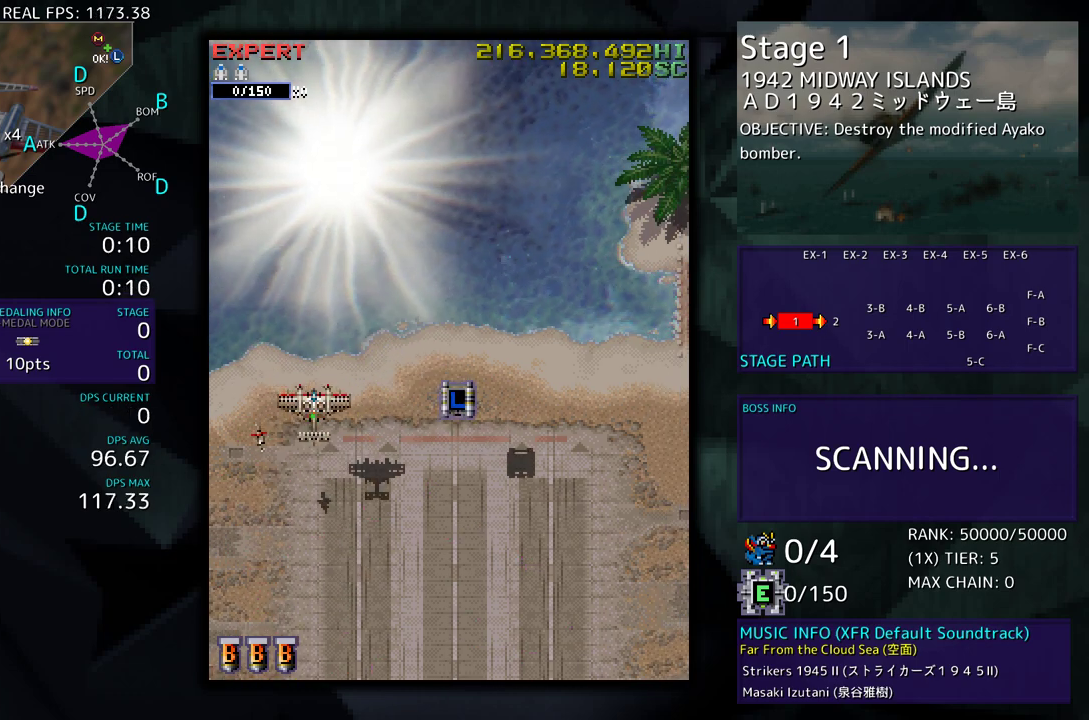
{"buttons": [], "events": [[333, "DPAD_DOWN", "down"], [483, "DPAD_DOWN", "up"]]}
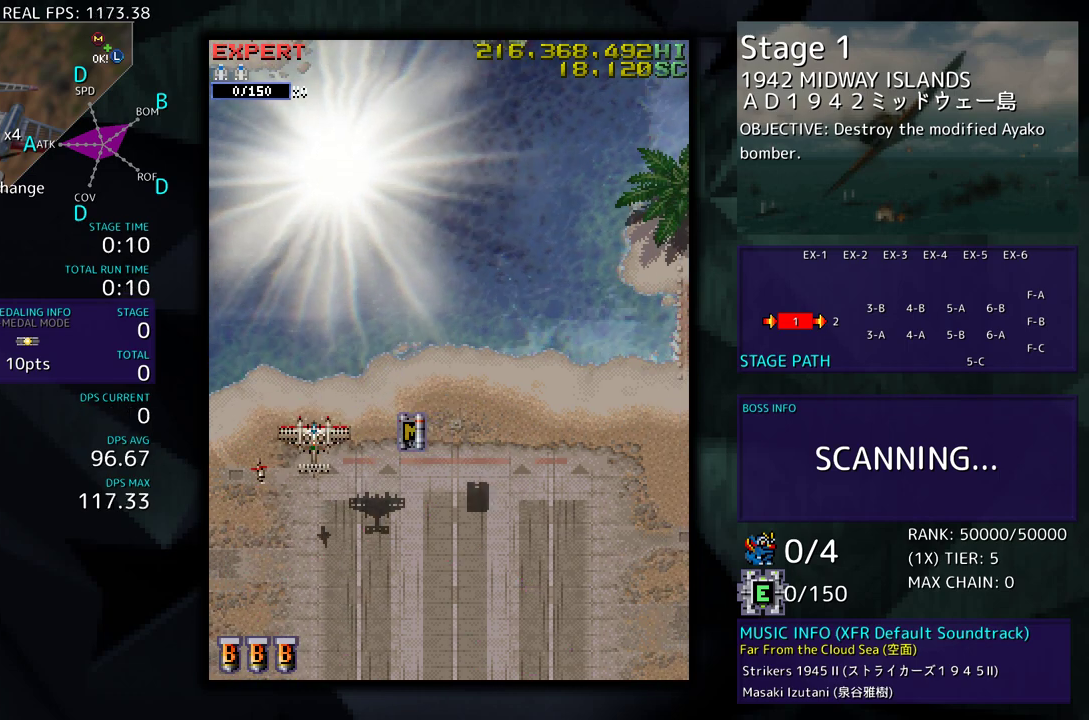
{"buttons": ["DPAD_UP", "DPAD_RIGHT"], "events": [[67, "DPAD_LEFT", "down"], [200, "DPAD_LEFT", "up"], [267, "DPAD_RIGHT", "down"], [267, "DPAD_UP", "down"]]}
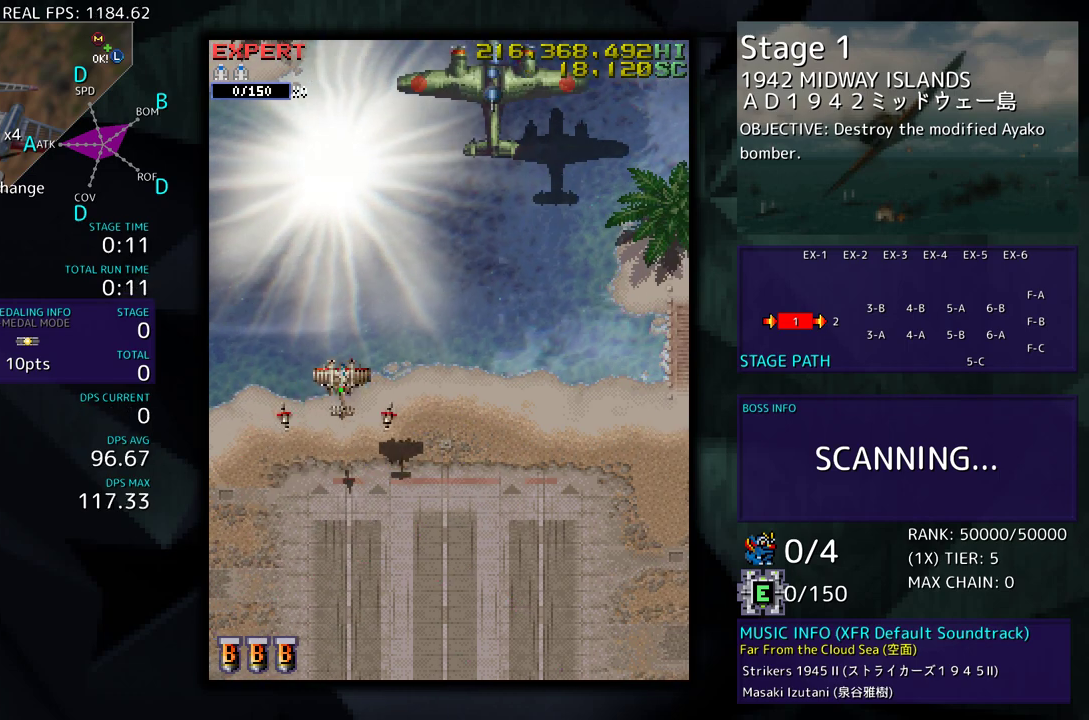
{"buttons": [], "events": [[50, "DPAD_UP", "up"], [100, "DPAD_RIGHT", "up"], [117, "DPAD_LEFT", "down"], [217, "DPAD_LEFT", "up"], [333, "DPAD_DOWN", "down"], [433, "DPAD_DOWN", "up"]]}
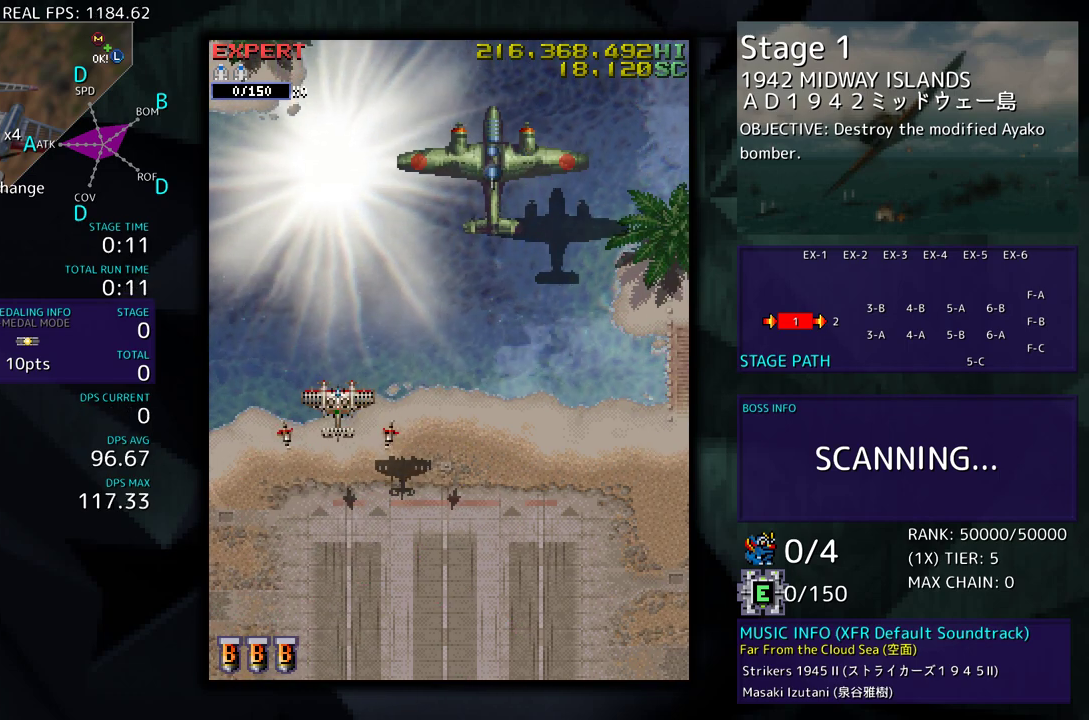
{"buttons": [], "events": [[117, "DPAD_DOWN", "down"], [217, "DPAD_DOWN", "up"], [383, "DPAD_DOWN", "down"], [483, "DPAD_DOWN", "up"]]}
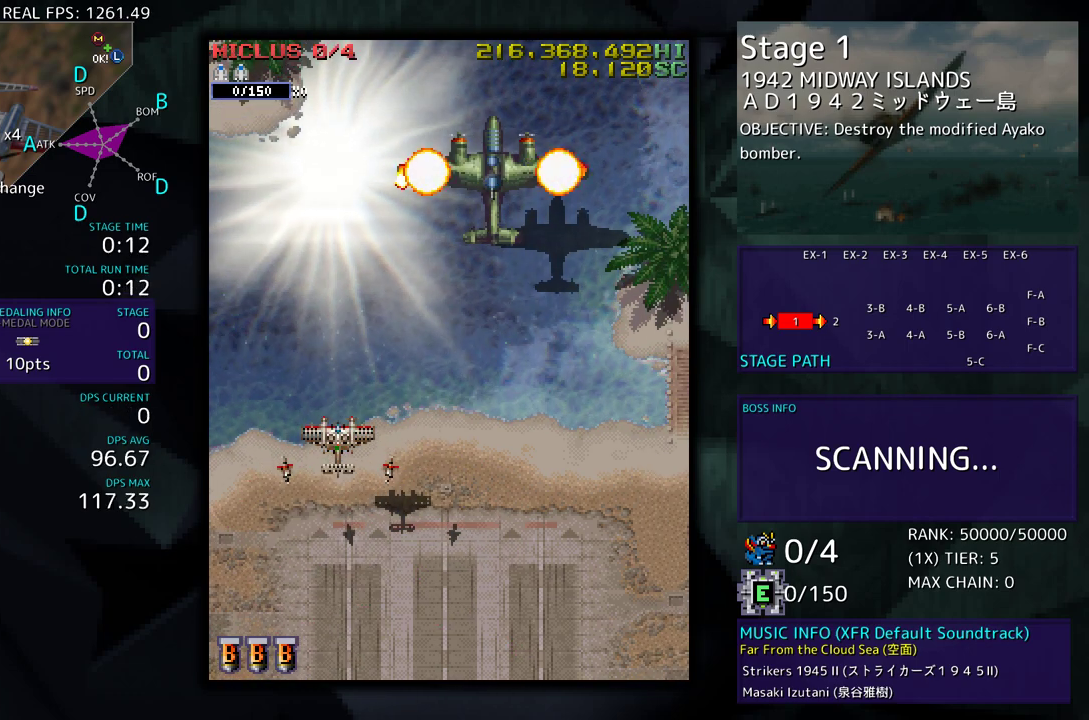
{"buttons": [], "events": [[67, "DPAD_DOWN", "down"], [150, "DPAD_DOWN", "up"], [233, "DPAD_DOWN", "down"], [317, "DPAD_DOWN", "up"], [383, "DPAD_DOWN", "down"], [450, "DPAD_DOWN", "up"]]}
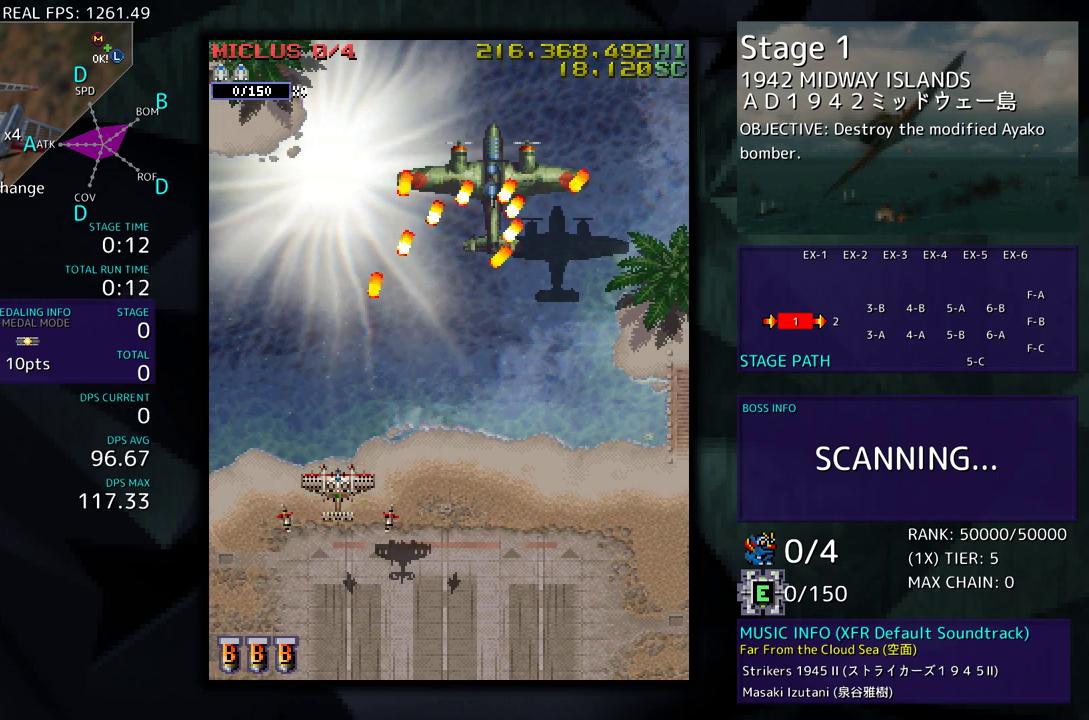
{"buttons": ["DPAD_UP", "DPAD_RIGHT"], "events": [[67, "DPAD_DOWN", "down"], [100, "DPAD_RIGHT", "down"], [317, "DPAD_DOWN", "up"], [450, "DPAD_UP", "down"]]}
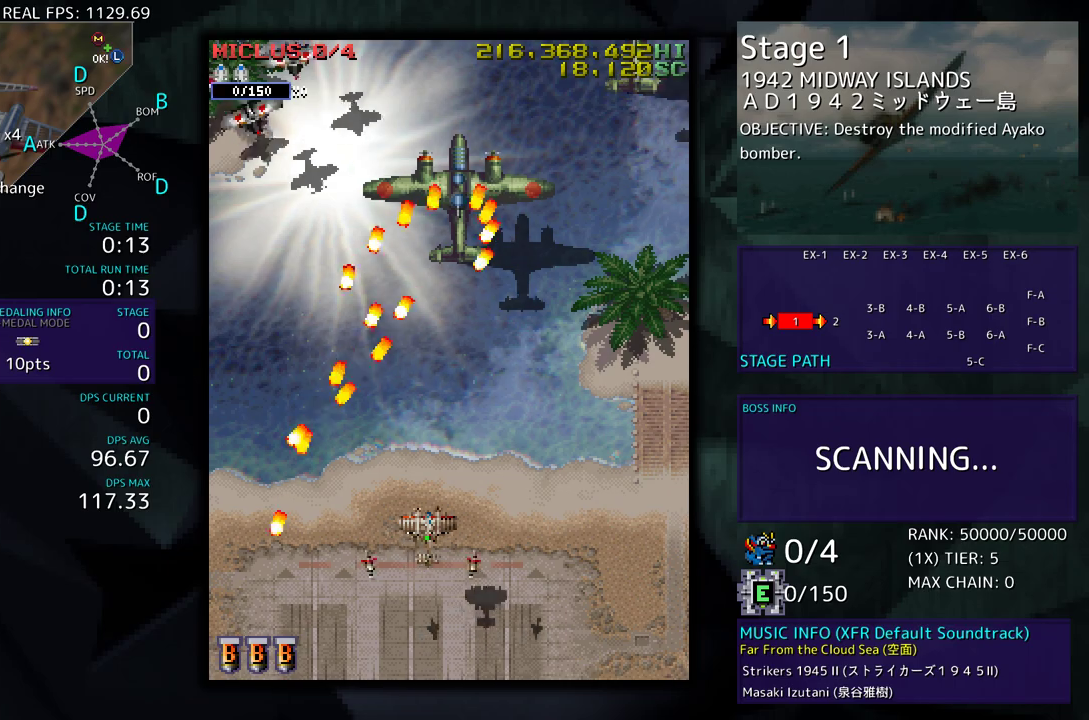
{"buttons": [], "events": [[167, "DPAD_UP", "up"], [267, "DPAD_RIGHT", "up"], [400, "DPAD_DOWN", "down"], [467, "DPAD_DOWN", "up"]]}
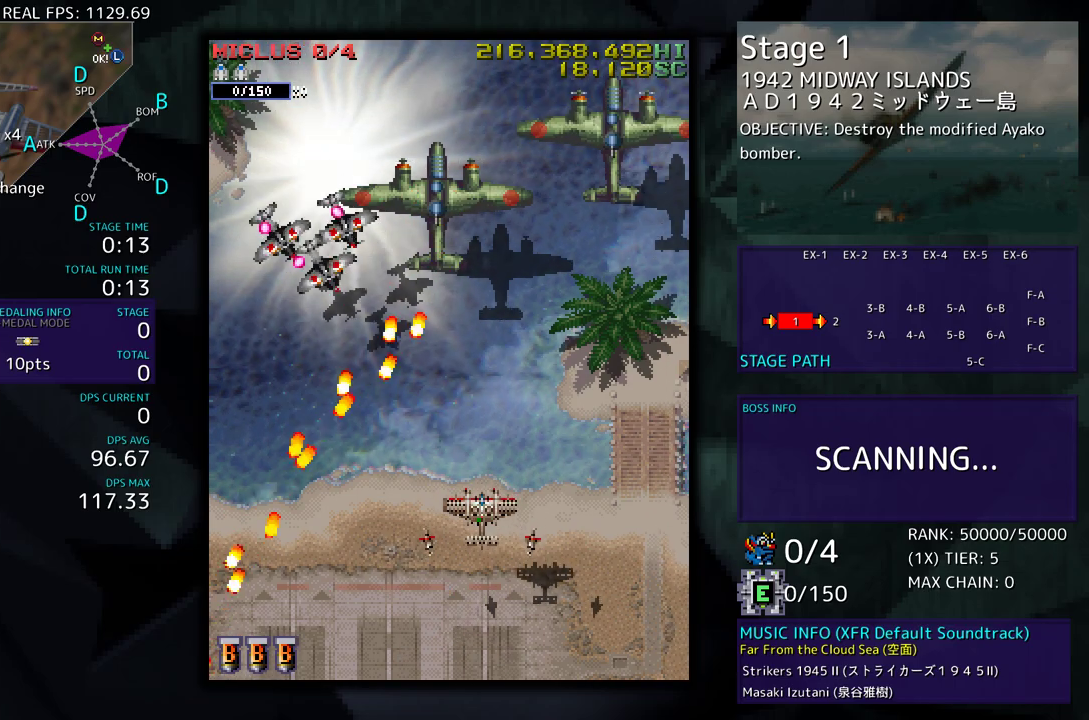
{"buttons": ["DPAD_DOWN", "DPAD_LEFT"], "events": [[50, "DPAD_DOWN", "down"], [150, "DPAD_DOWN", "up"], [283, "DPAD_DOWN", "down"], [283, "DPAD_LEFT", "down"]]}
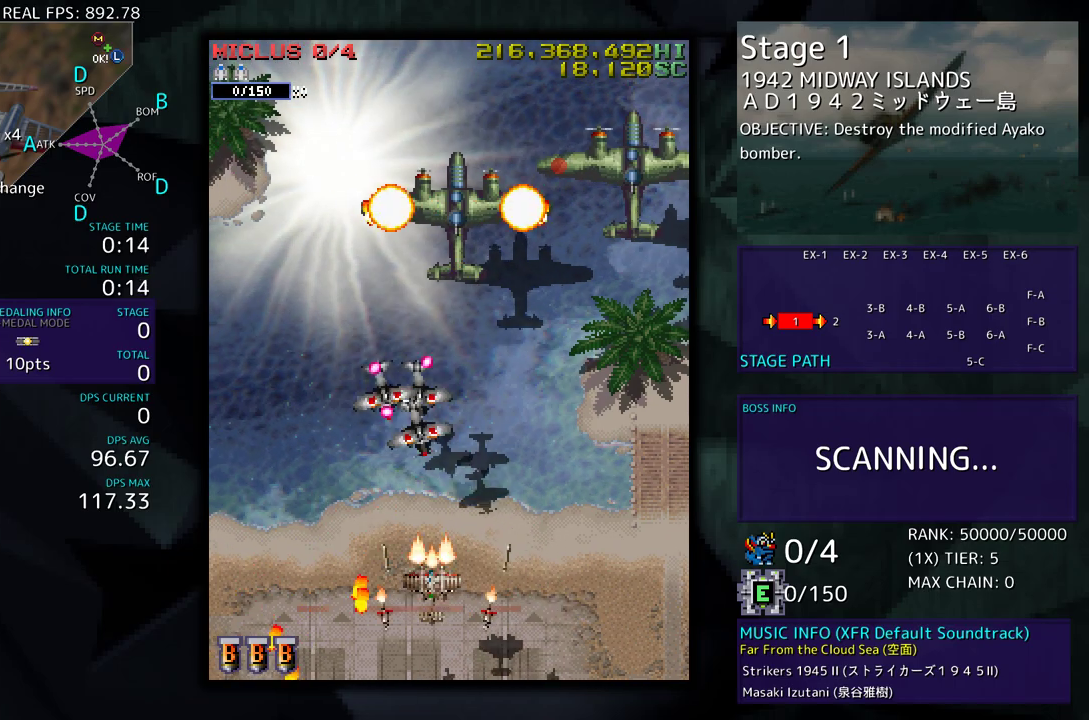
{"buttons": ["DPAD_LEFT"], "events": [[117, "DPAD_DOWN", "up"], [167, "DPAD_LEFT", "up"], [267, "DPAD_LEFT", "down"], [350, "DPAD_LEFT", "up"], [417, "DPAD_LEFT", "down"]]}
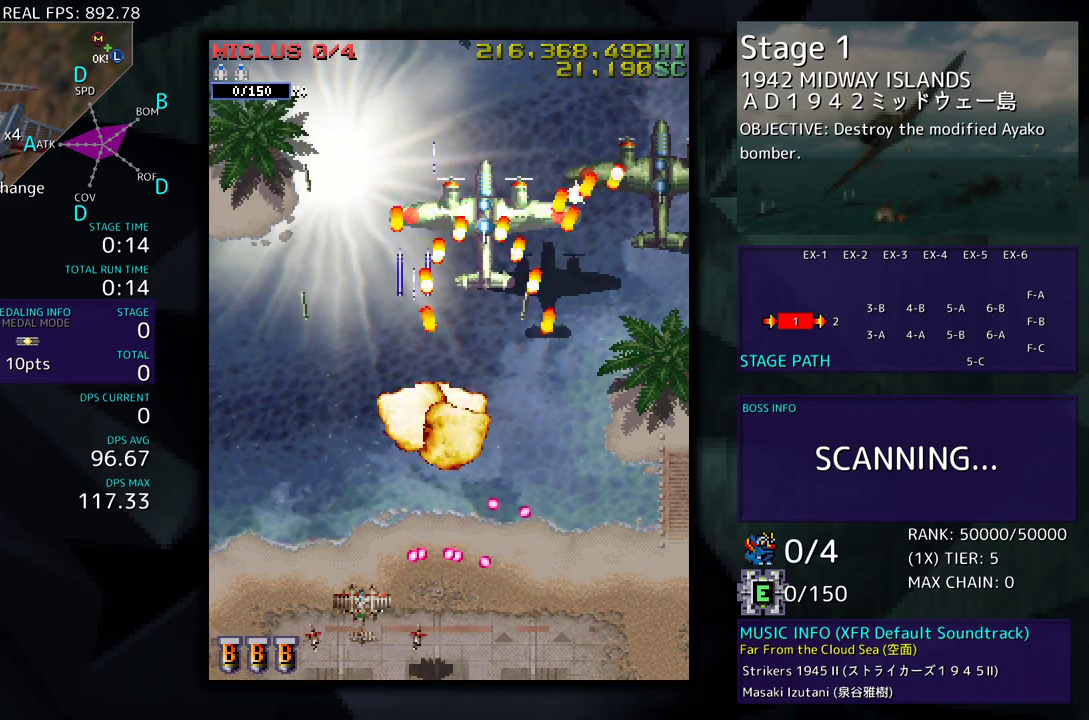
{"buttons": ["DPAD_UP"], "events": [[83, "DPAD_UP", "down"], [217, "DPAD_UP", "up"], [250, "DPAD_UP", "down"], [433, "DPAD_LEFT", "up"]]}